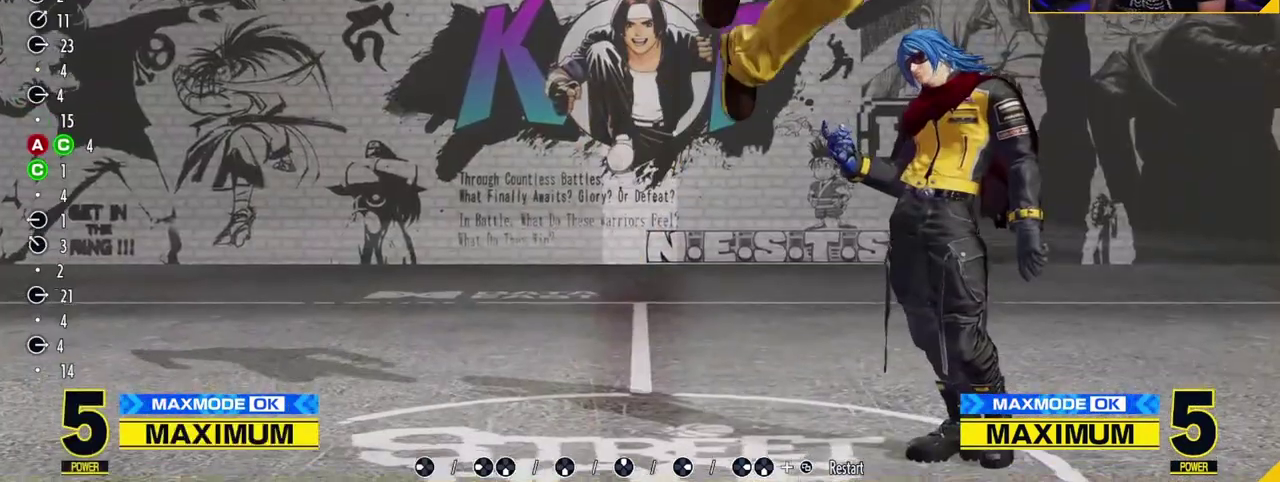
Gameplay with a controller (Nintendo layout); each line is a JSON object with the inputs held at the frame after it (dt_ms = milliseconds from this image to that frame). "events" lists button and stick changes between this image and that frame as [ms after this image, input, new state], when the widget could be followed in between. Not read: L3 R3.
{"dt_ms": 700, "buttons": [], "left_stick": "left", "events": [[33, "C", "down"], [133, "C", "up"], [367, "left_stick", "left"], [433, "left_stick", "center"], [500, "left_stick", "left"]]}
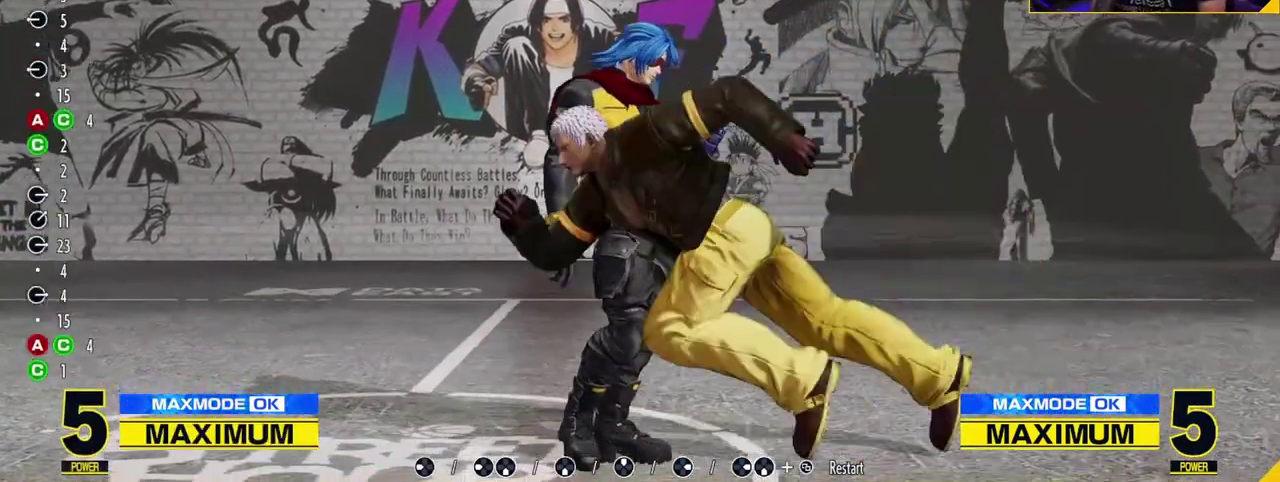
{"dt_ms": 300, "buttons": [], "left_stick": "left", "events": []}
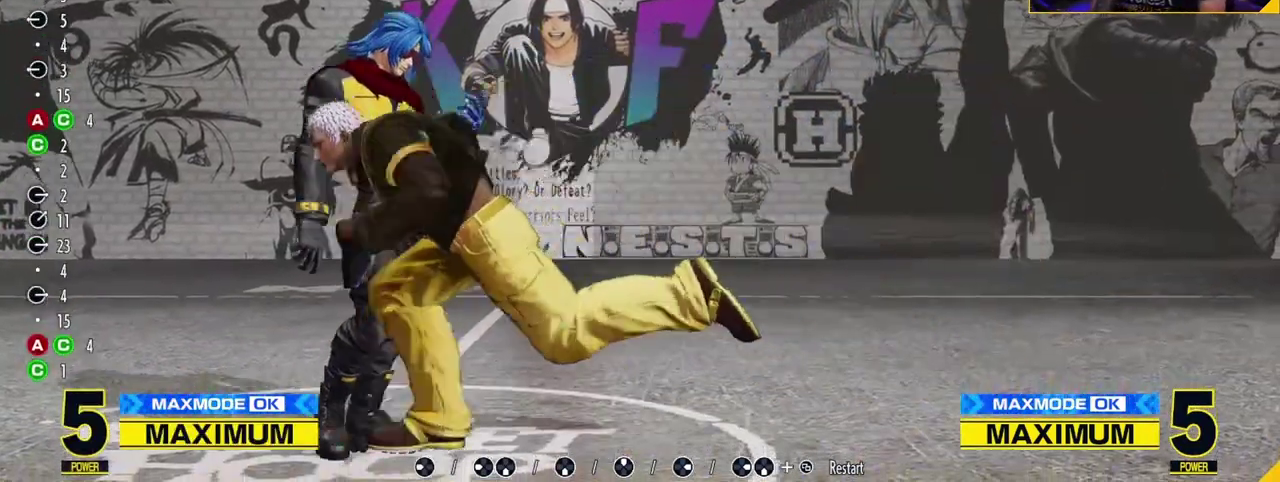
{"dt_ms": 500, "buttons": [], "left_stick": "center", "events": [[117, "left_stick", "up-left"], [317, "C", "down"], [333, "A", "down"], [333, "left_stick", "center"], [450, "A", "up"], [450, "C", "up"]]}
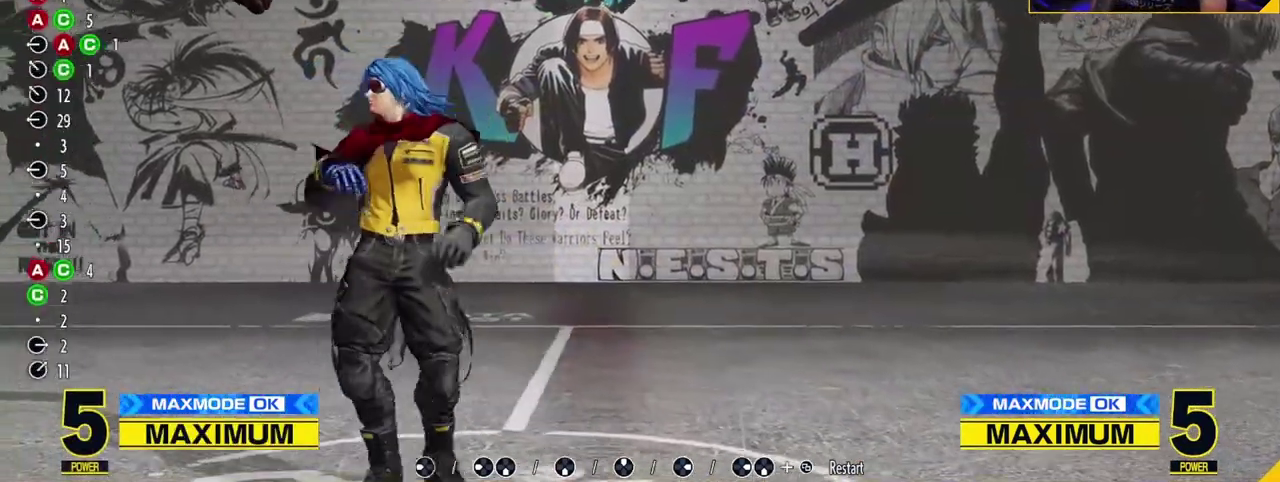
{"dt_ms": 300, "buttons": [], "left_stick": "center", "events": [[183, "left_stick", "left"], [267, "left_stick", "center"]]}
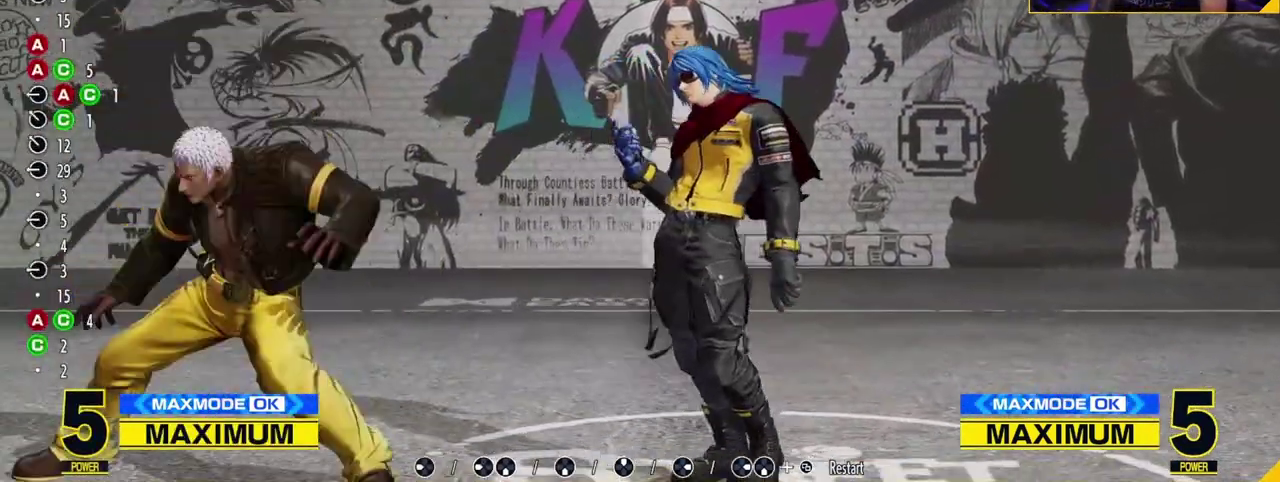
{"dt_ms": 800, "buttons": [], "left_stick": "center", "events": [[17, "left_stick", "left"], [117, "left_stick", "center"]]}
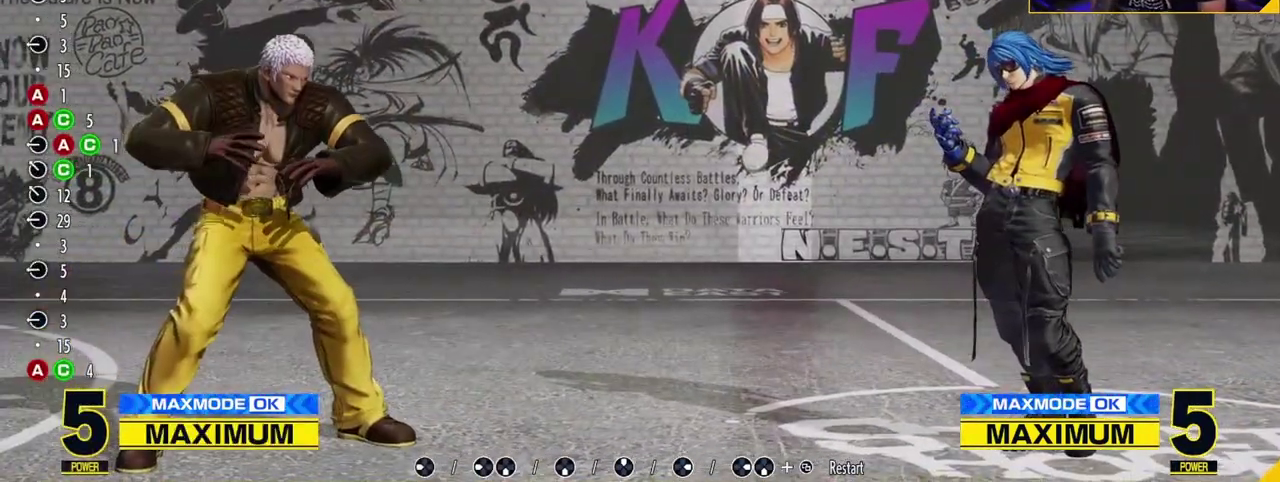
{"dt_ms": 400, "buttons": [], "left_stick": "center", "events": []}
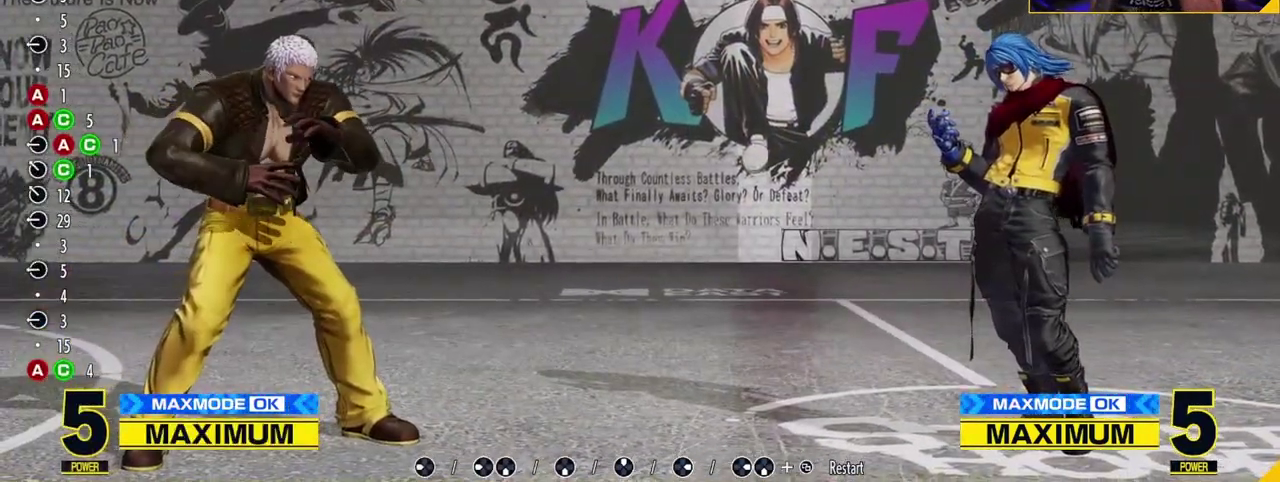
{"dt_ms": 500, "buttons": [], "left_stick": "center", "events": []}
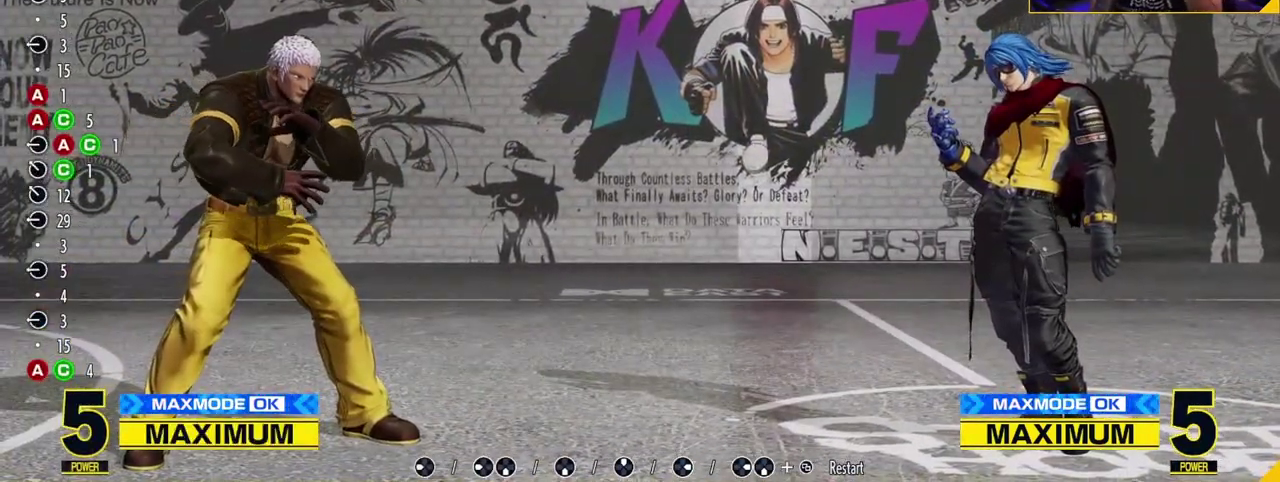
{"dt_ms": 500, "buttons": [], "left_stick": "center", "events": []}
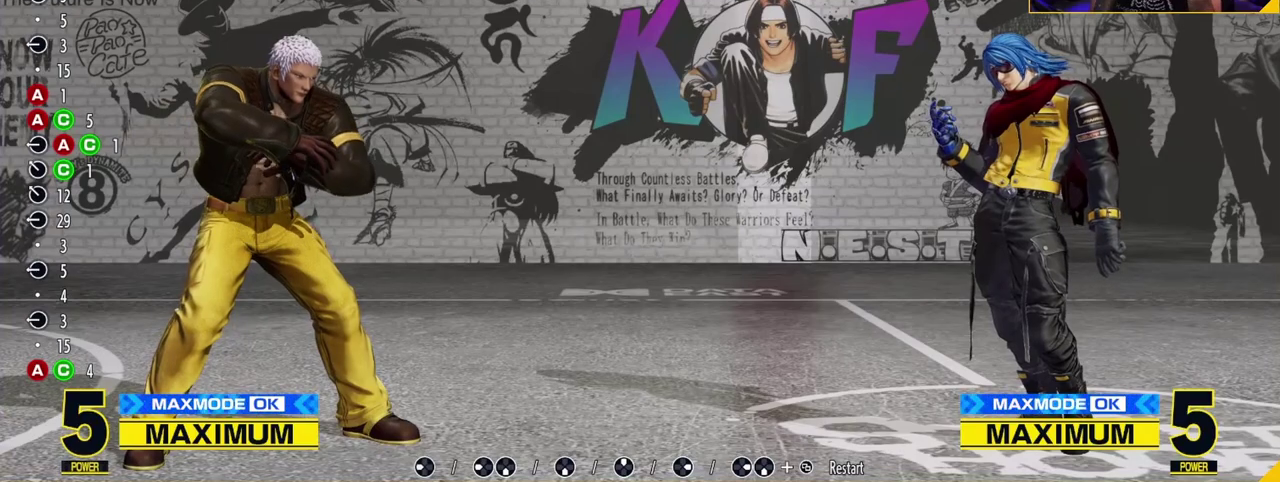
{"dt_ms": 500, "buttons": [], "left_stick": "center", "events": []}
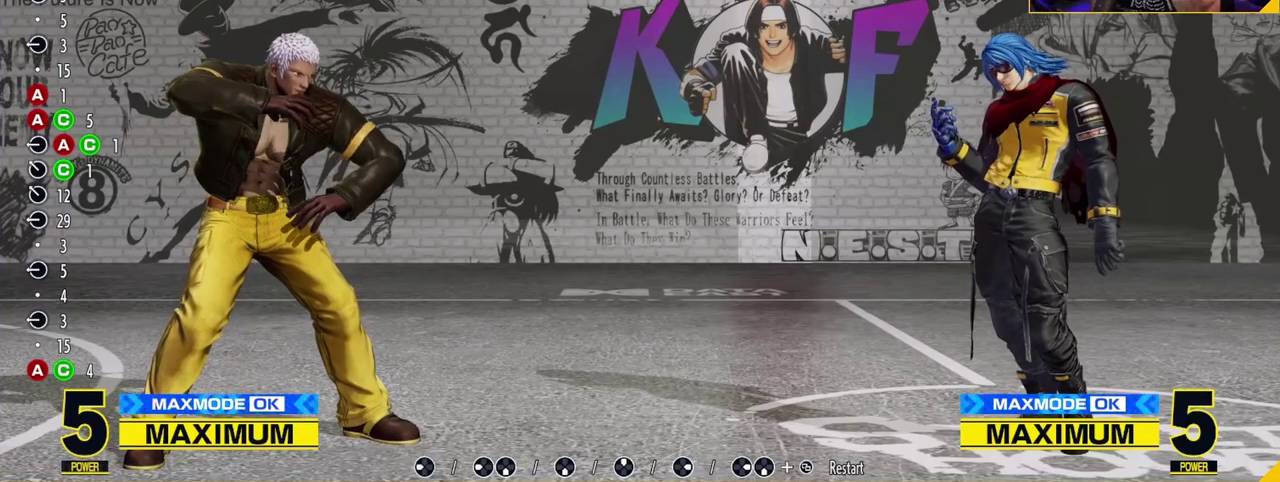
{"dt_ms": 500, "buttons": [], "left_stick": "center", "events": []}
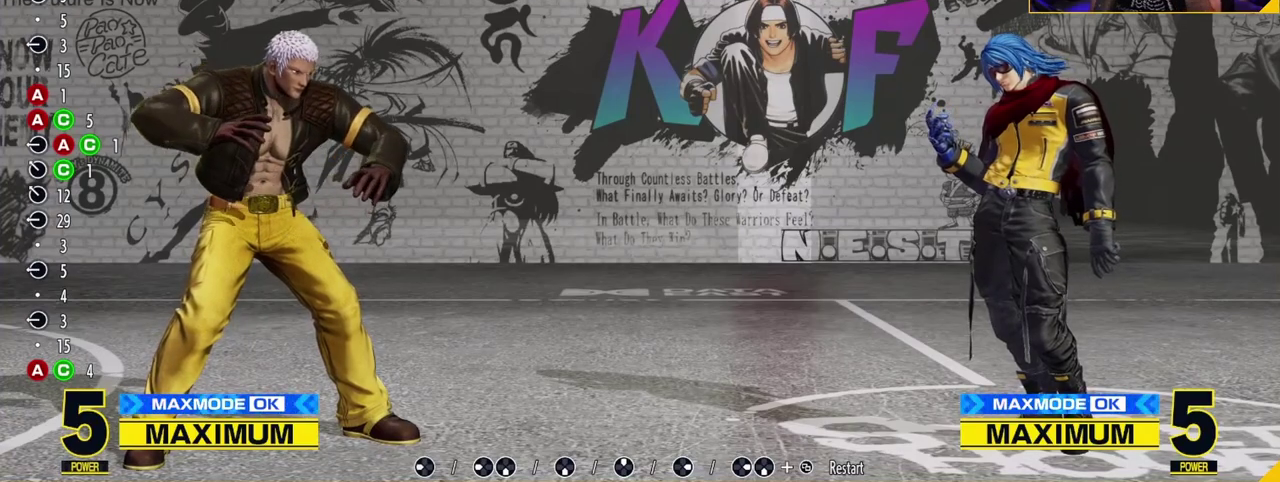
{"dt_ms": 500, "buttons": [], "left_stick": "center", "events": []}
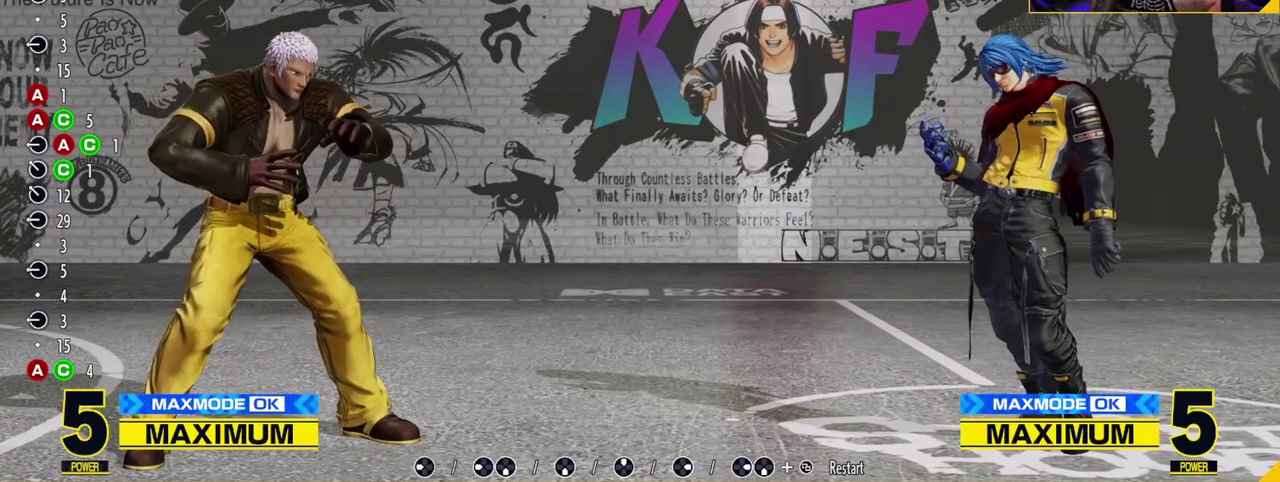
{"dt_ms": 500, "buttons": [], "left_stick": "center", "events": []}